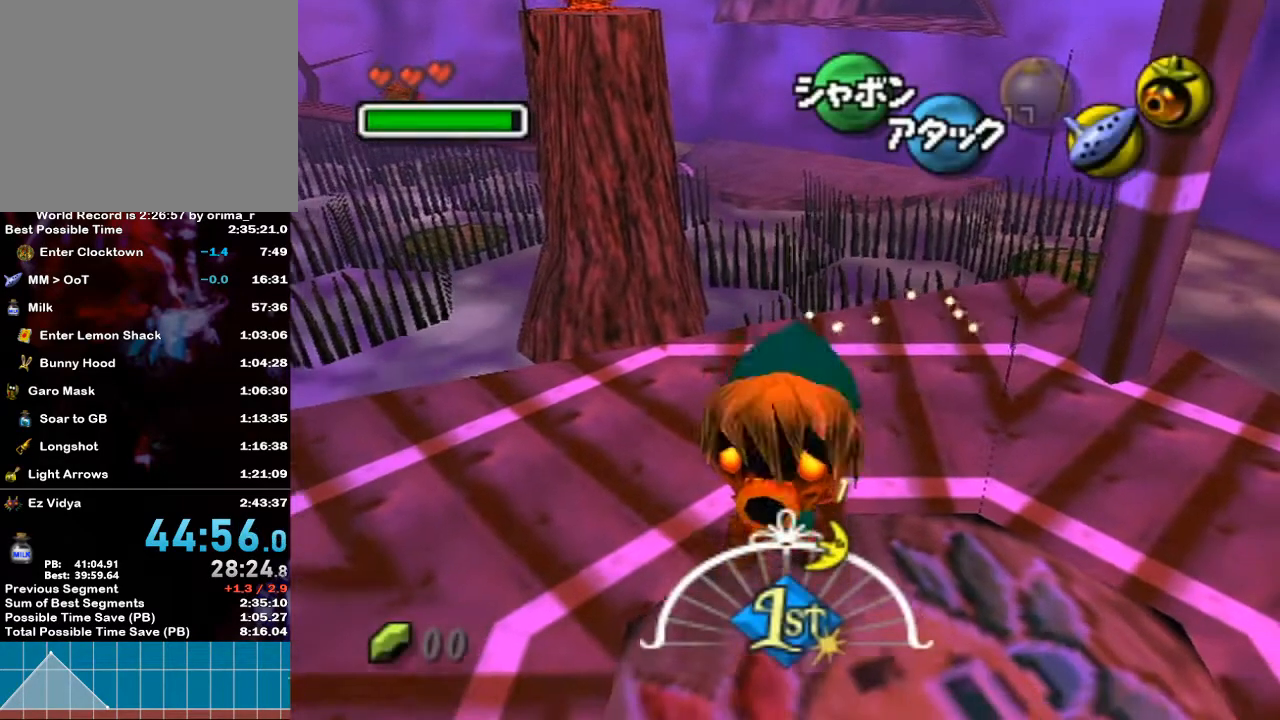
Gameplay with a controller (Nintendo layout); each line is a JSON object with the inputs held at the frame after it. "events" lists button and stick changes between this image and that frame as [ms after this image, input, new state], when the widget could be followed in between. Not read: L3 R3.
{"buttons": [], "left_stick": "down-left", "right_stick": "center", "events": [[17, "left_stick", "down-right"], [300, "left_stick", "down-left"]]}
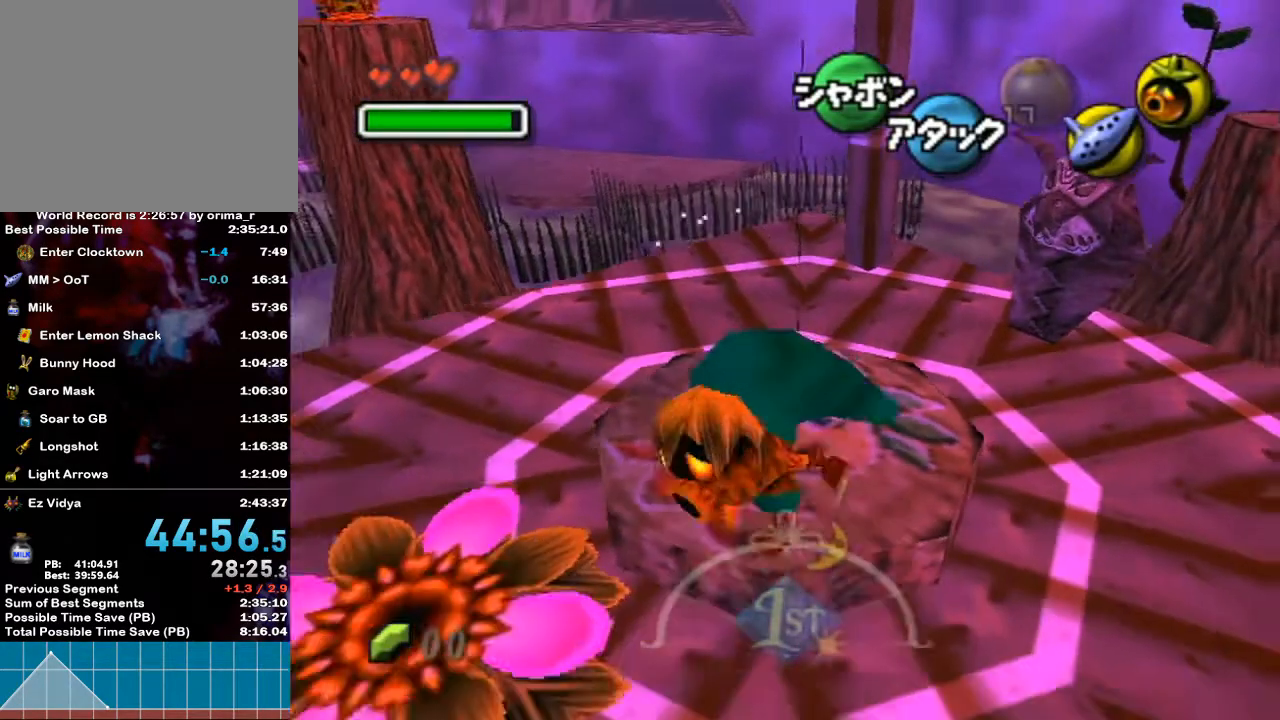
{"buttons": [], "left_stick": "down-left", "right_stick": "center", "events": [[17, "left_stick", "left"], [167, "left_stick", "center"], [383, "left_stick", "down-left"]]}
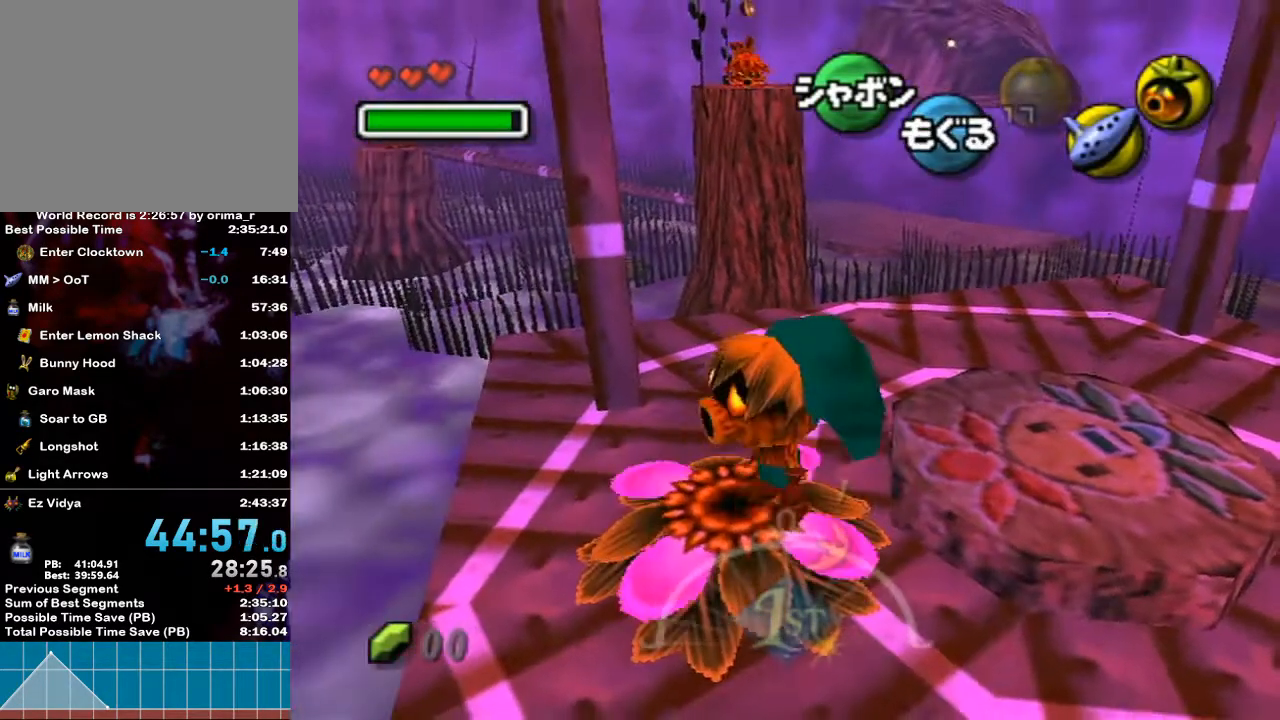
{"buttons": ["A"], "left_stick": "left", "right_stick": "center", "events": [[50, "A", "down"], [50, "left_stick", "center"], [367, "left_stick", "left"]]}
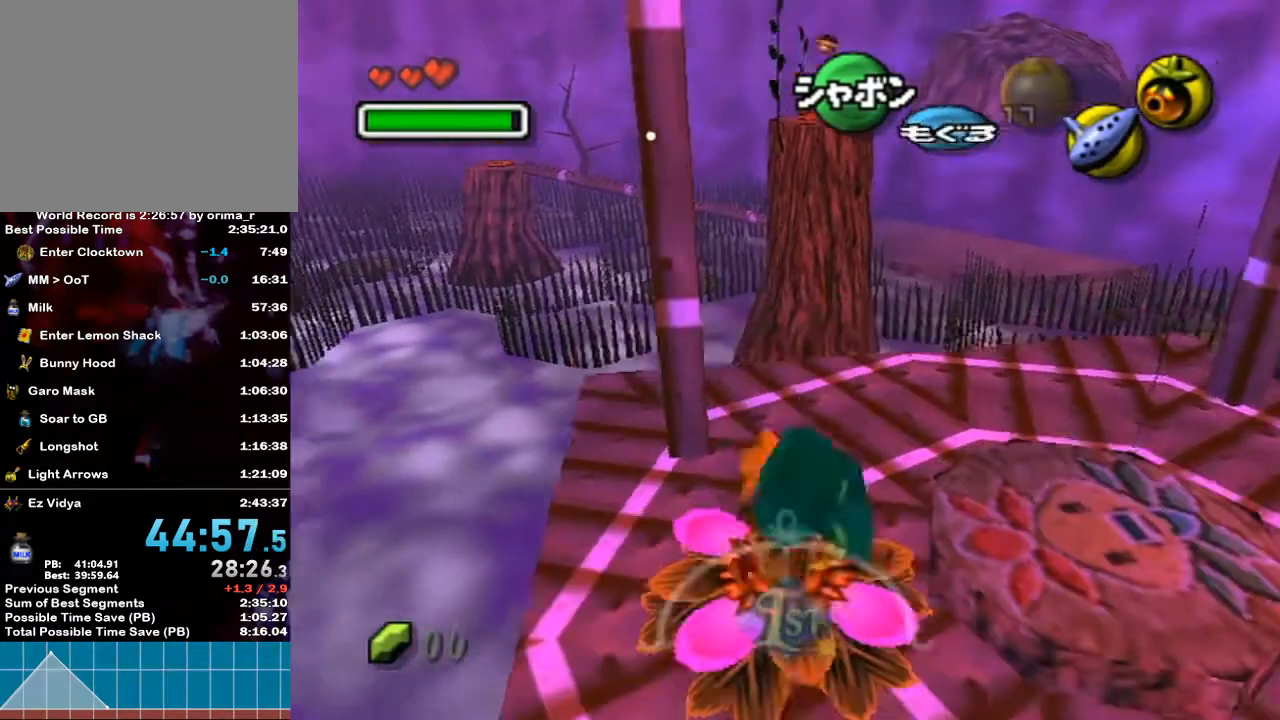
{"buttons": ["A"], "left_stick": "left", "right_stick": "center", "events": []}
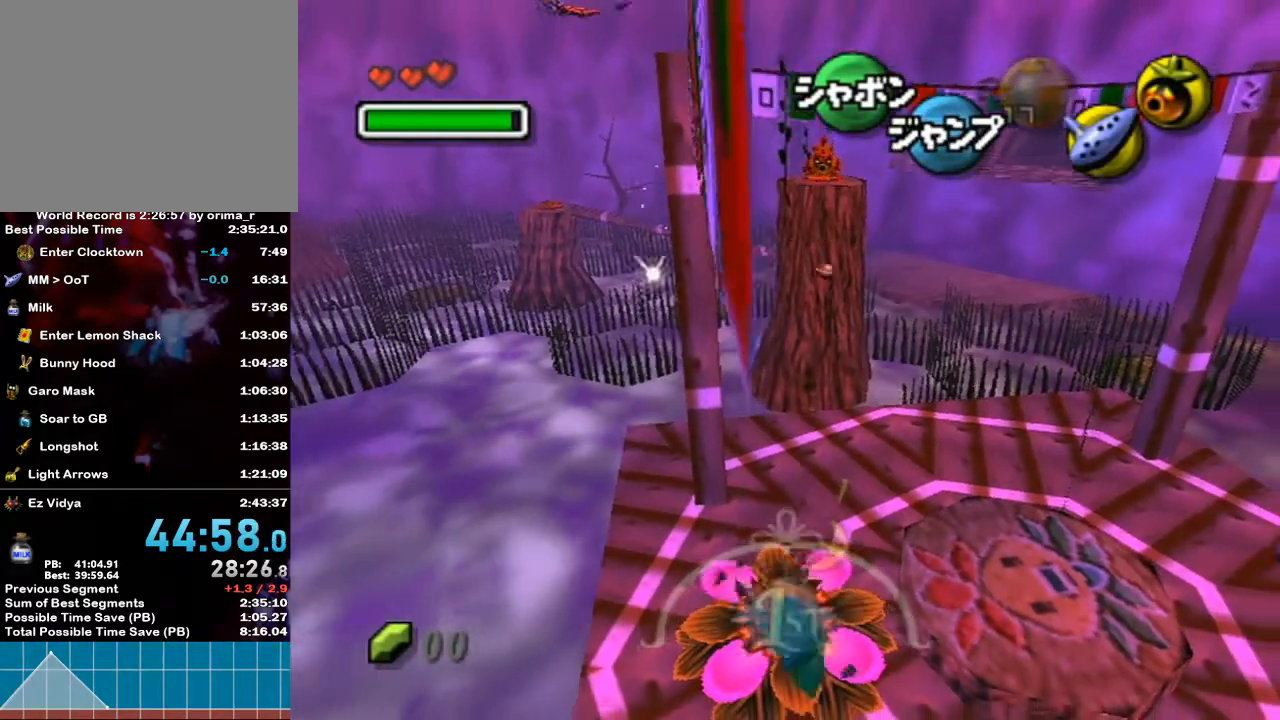
{"buttons": ["A"], "left_stick": "left", "right_stick": "center", "events": []}
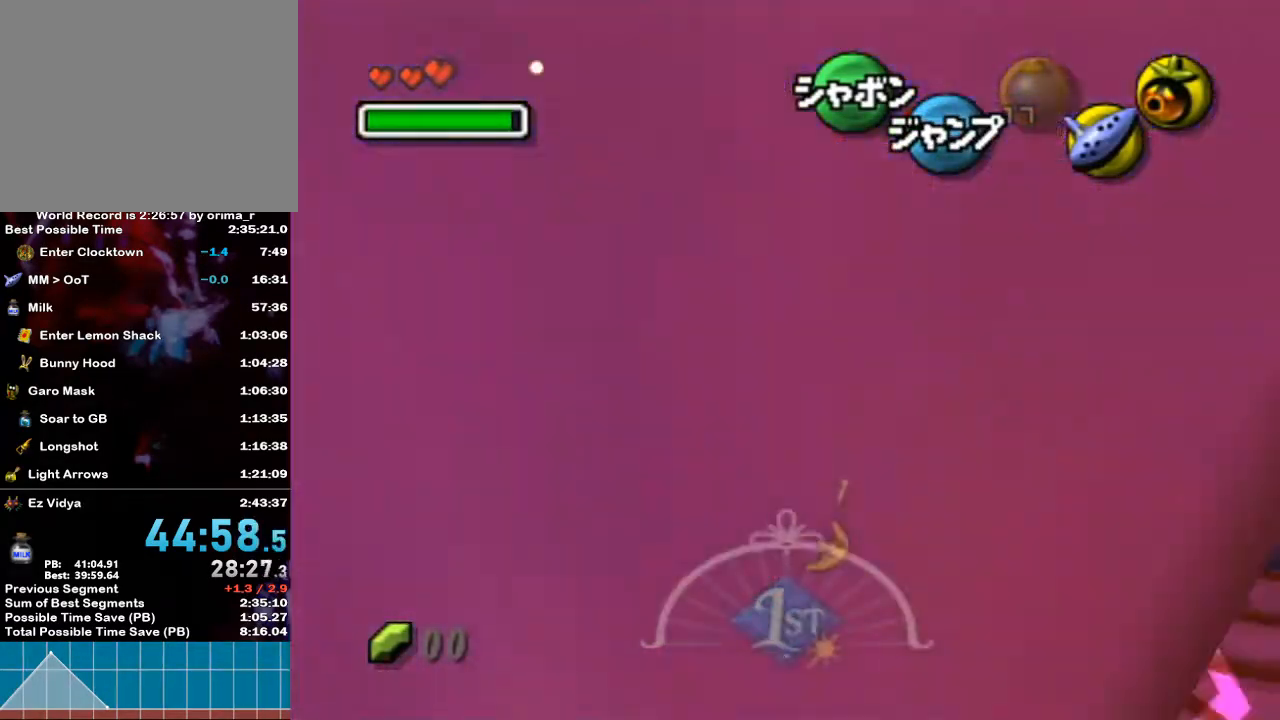
{"buttons": ["A"], "left_stick": "left", "right_stick": "center", "events": []}
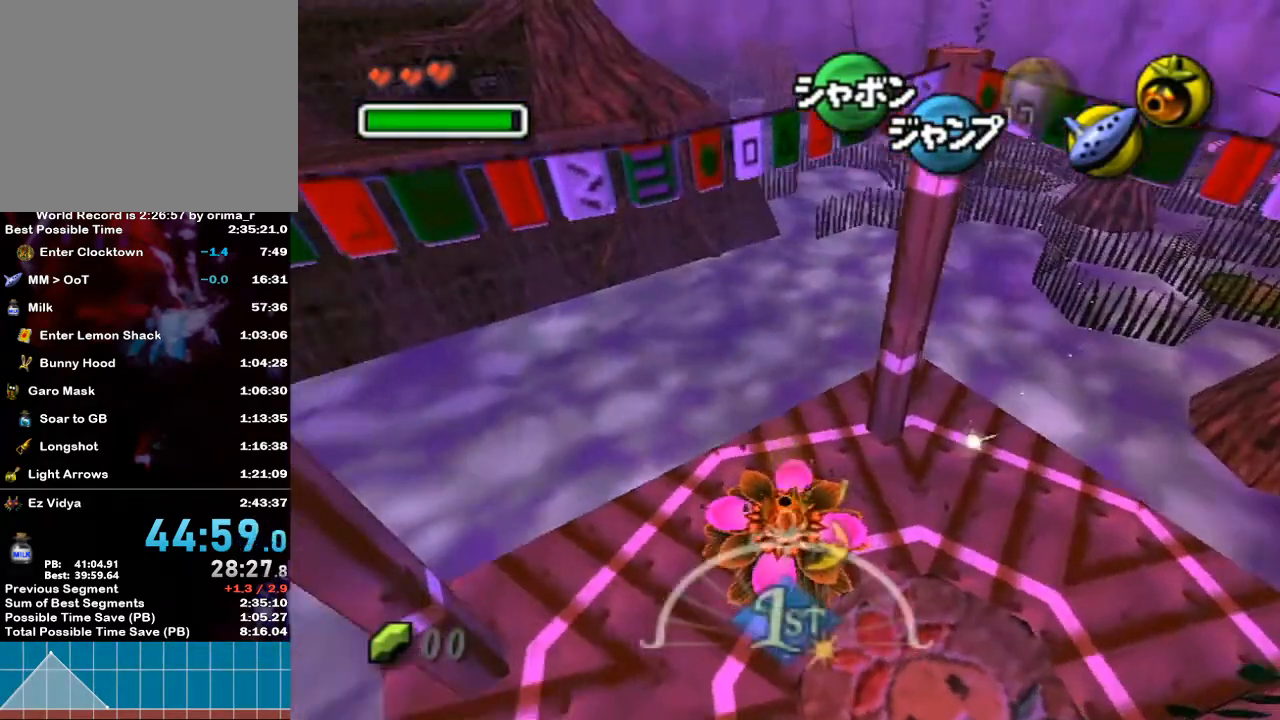
{"buttons": ["L1"], "left_stick": "up", "right_stick": "center", "events": [[167, "left_stick", "up-left"], [450, "A", "up"], [450, "left_stick", "up"], [483, "L1", "down"]]}
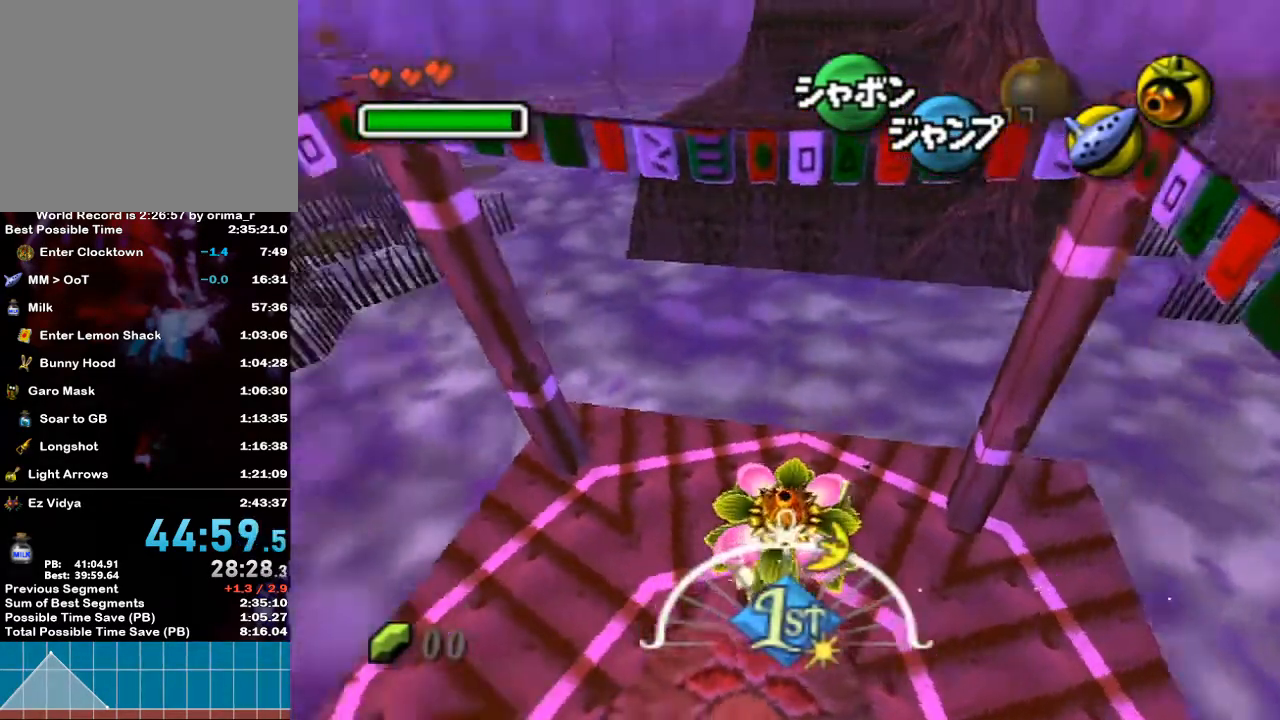
{"buttons": ["L1"], "left_stick": "up", "right_stick": "center", "events": []}
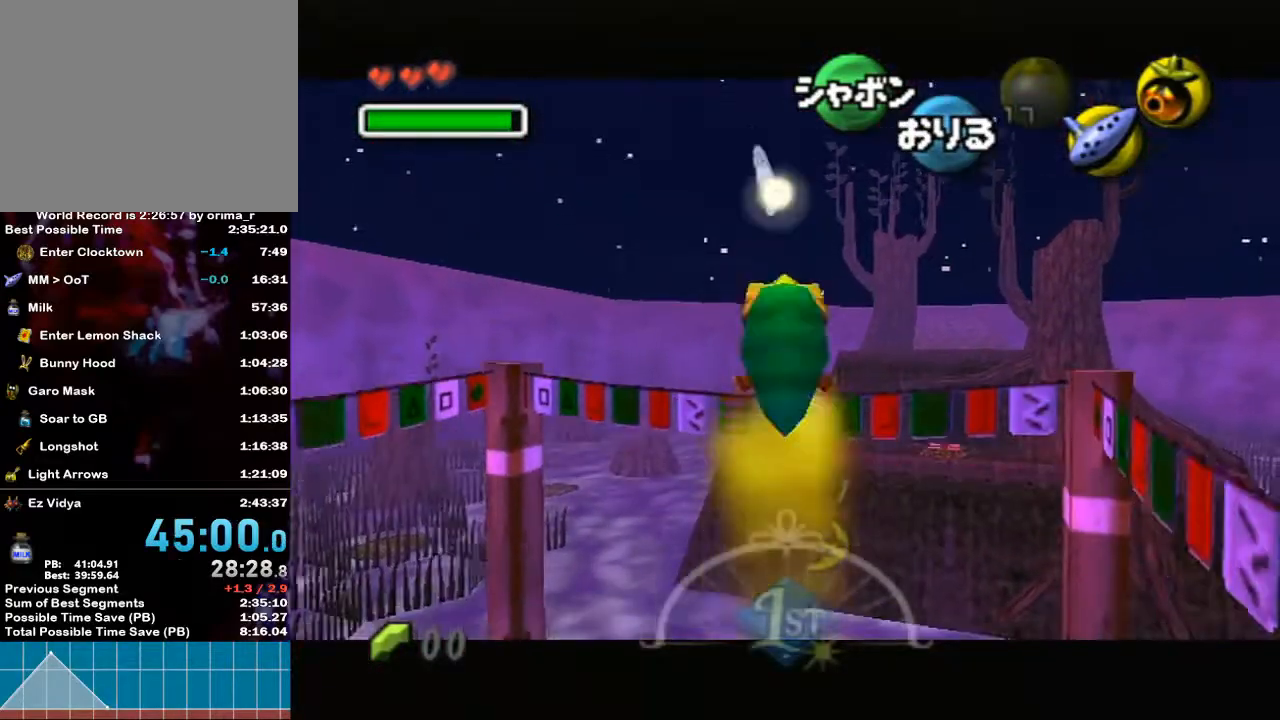
{"buttons": [], "left_stick": "up", "right_stick": "center", "events": [[367, "L1", "up"], [417, "B", "down"], [483, "B", "up"]]}
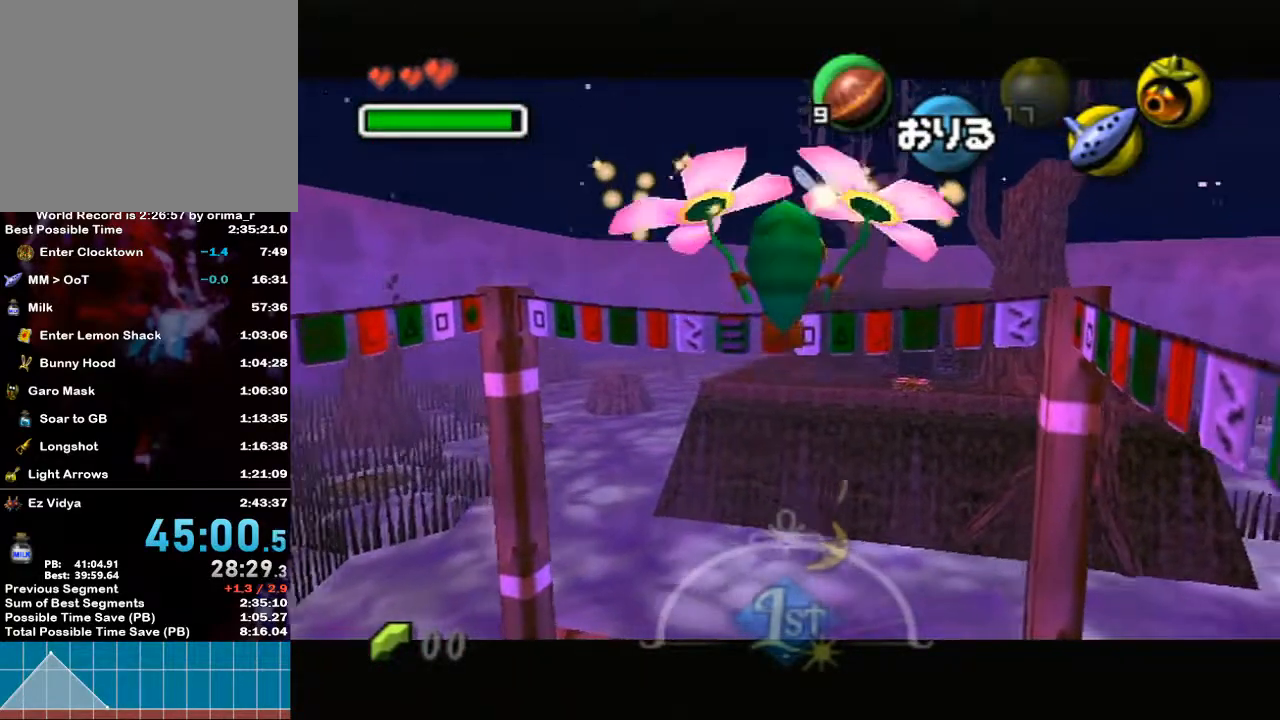
{"buttons": [], "left_stick": "up", "right_stick": "center", "events": [[83, "B", "down"], [167, "B", "up"], [217, "B", "down"], [267, "B", "up"], [300, "B", "down"], [383, "B", "up"], [417, "B", "down"], [483, "B", "up"]]}
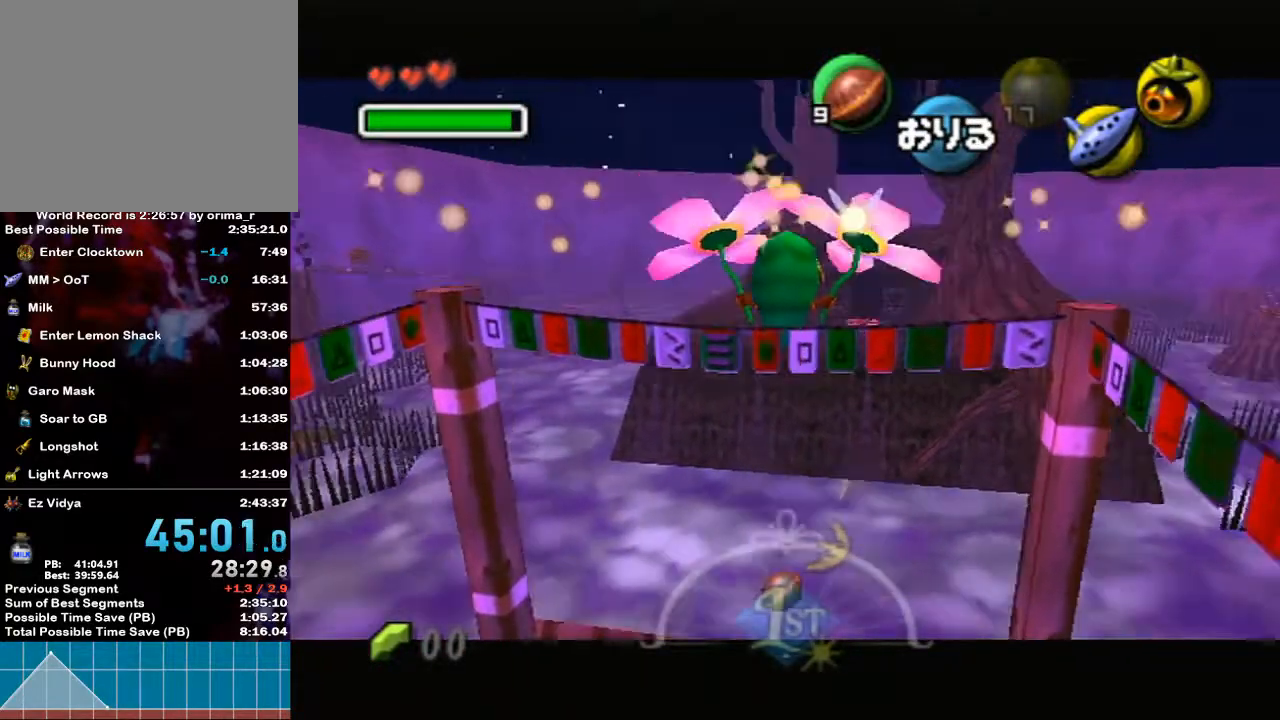
{"buttons": ["B"], "left_stick": "up", "right_stick": "center", "events": [[50, "B", "down"], [83, "B", "up"], [133, "B", "down"], [217, "B", "up"], [267, "B", "down"], [300, "B", "up"], [383, "B", "down"], [417, "B", "up"], [467, "B", "down"]]}
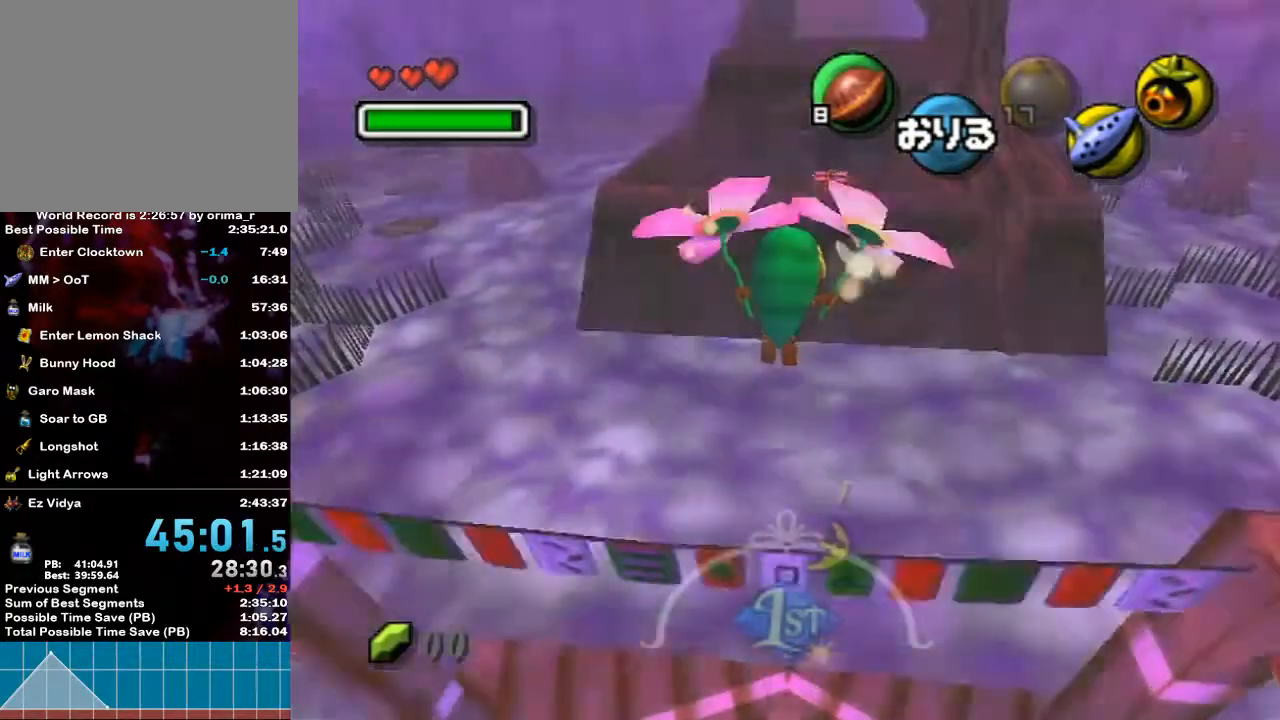
{"buttons": [], "left_stick": "up", "right_stick": "center", "events": [[50, "B", "up"], [83, "B", "down"], [133, "B", "up"], [200, "B", "down"], [267, "B", "up"], [300, "B", "down"], [367, "B", "up"], [417, "B", "down"], [483, "B", "up"]]}
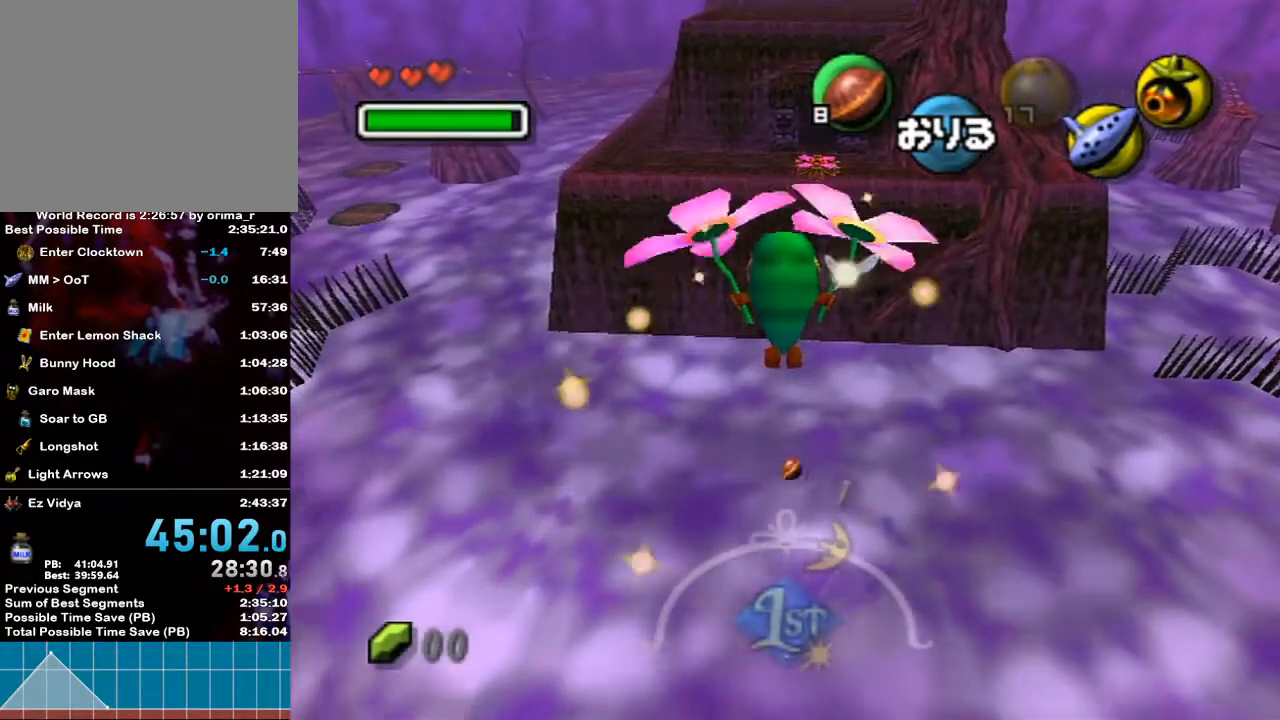
{"buttons": [], "left_stick": "up", "right_stick": "center", "events": [[67, "B", "down"], [133, "B", "up"], [150, "B", "down"], [183, "B", "up"], [300, "B", "down"], [383, "B", "up"]]}
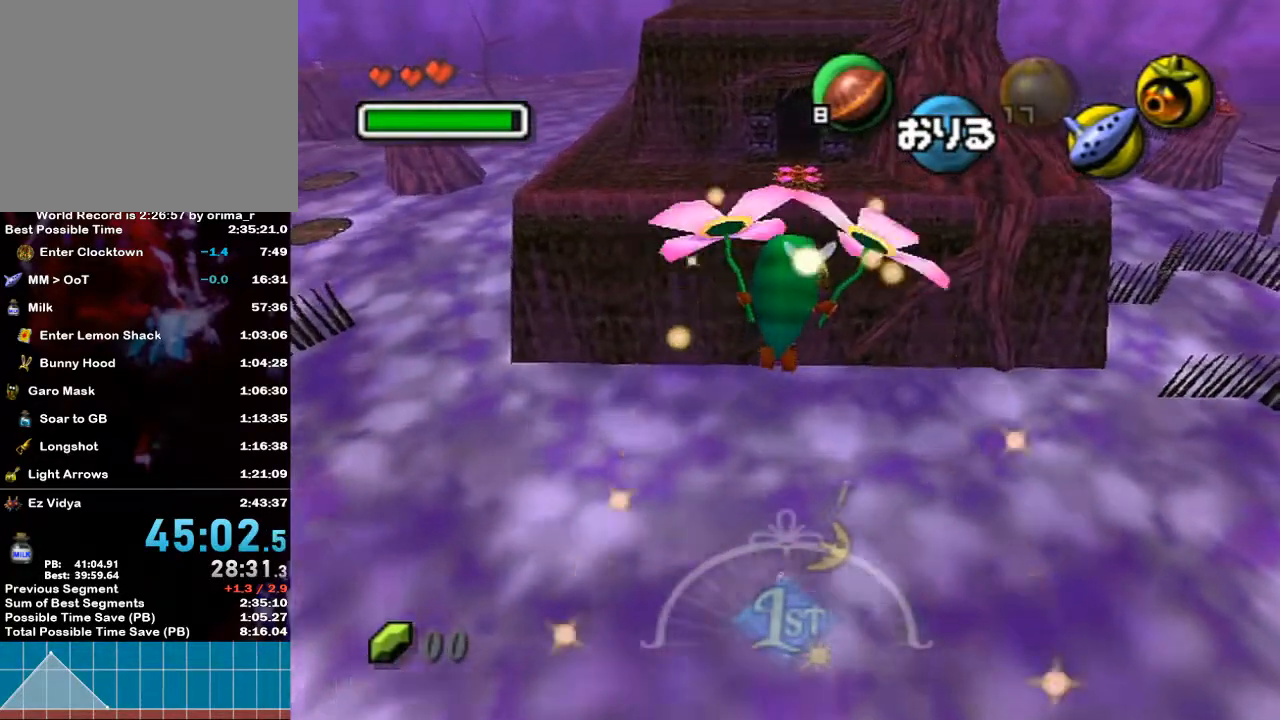
{"buttons": ["B", "L1"], "left_stick": "up", "right_stick": "center", "events": [[17, "B", "down"], [83, "B", "up"], [133, "B", "down"], [200, "B", "up"], [267, "B", "down"], [300, "B", "up"], [367, "B", "down"], [383, "L1", "down"], [417, "B", "up"], [500, "B", "down"]]}
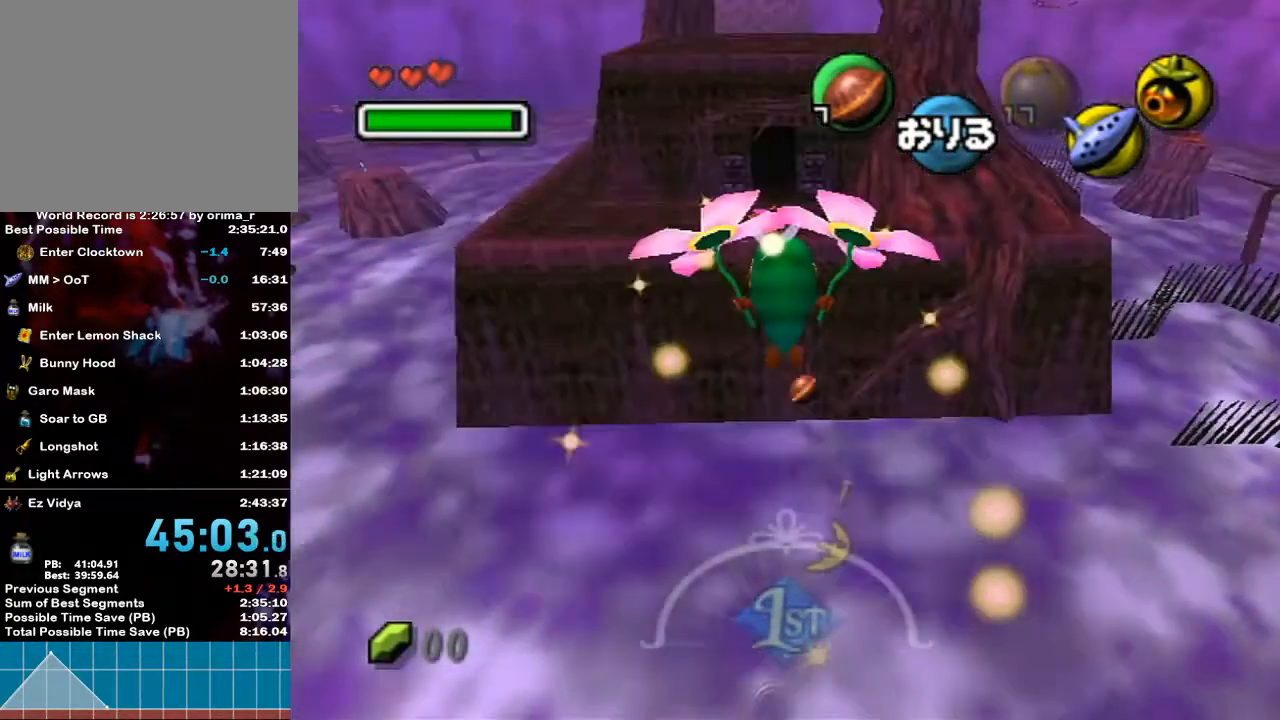
{"buttons": ["B", "L1"], "left_stick": "up", "right_stick": "center", "events": [[50, "B", "up"], [117, "B", "down"], [167, "B", "up"], [233, "B", "down"], [267, "B", "up"], [367, "B", "down"], [383, "B", "up"], [450, "B", "down"]]}
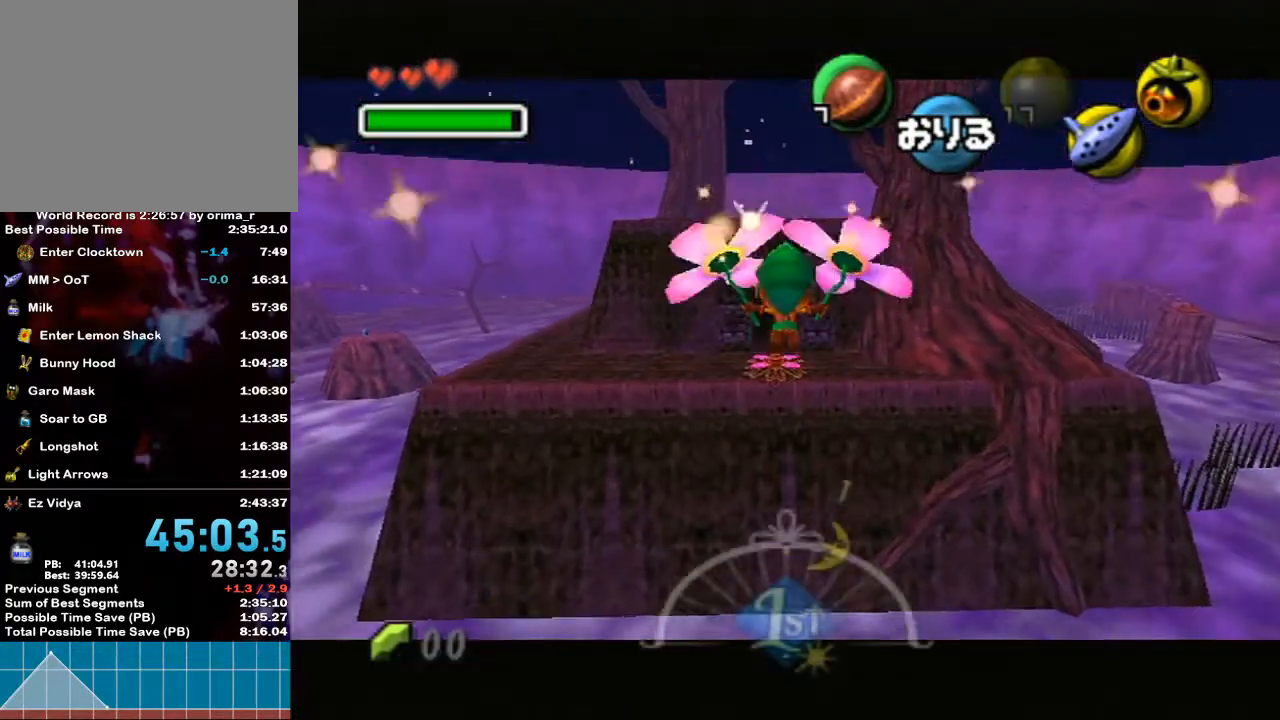
{"buttons": ["L1"], "left_stick": "up", "right_stick": "center", "events": [[17, "B", "up"], [83, "B", "down"], [83, "R1", "down"], [117, "B", "up"], [117, "R1", "up"], [167, "B", "down"], [233, "B", "up"], [267, "B", "down"], [367, "B", "up"], [383, "B", "down"], [500, "B", "up"]]}
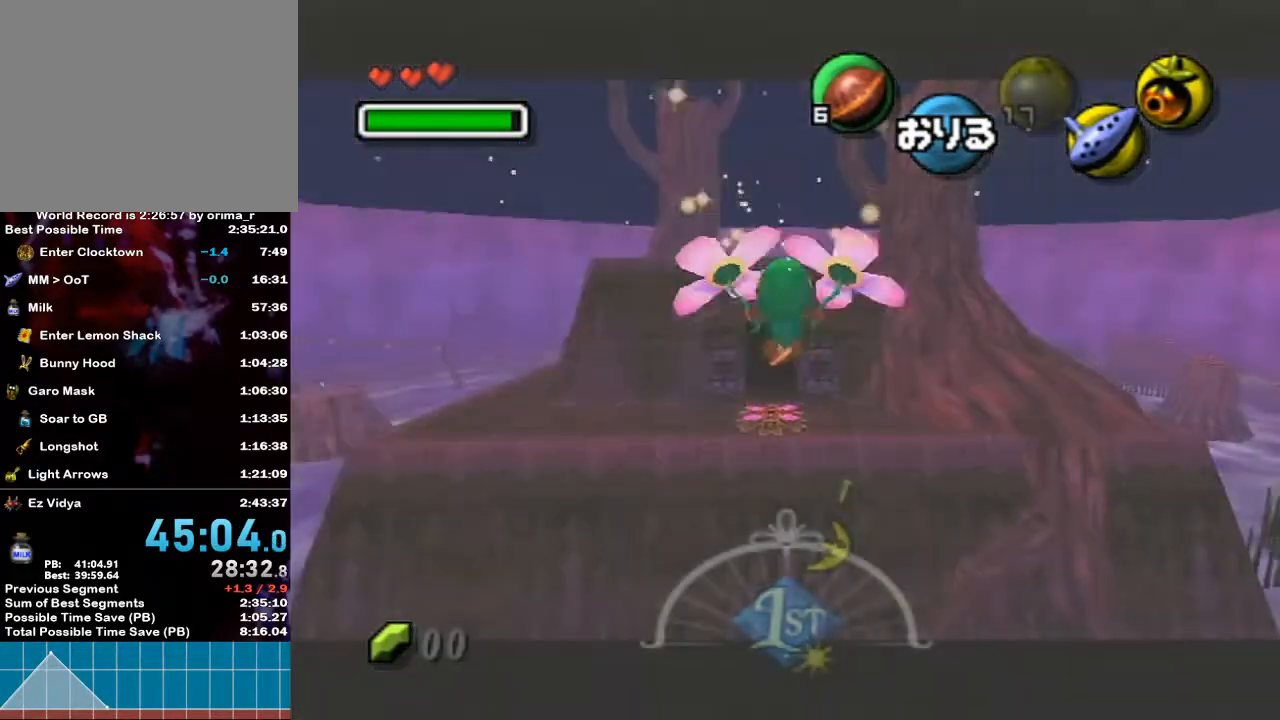
{"buttons": ["L1"], "left_stick": "up", "right_stick": "center", "events": [[50, "B", "down"], [167, "B", "up"], [233, "B", "down"], [300, "B", "up"], [467, "B", "down"], [483, "B", "up"]]}
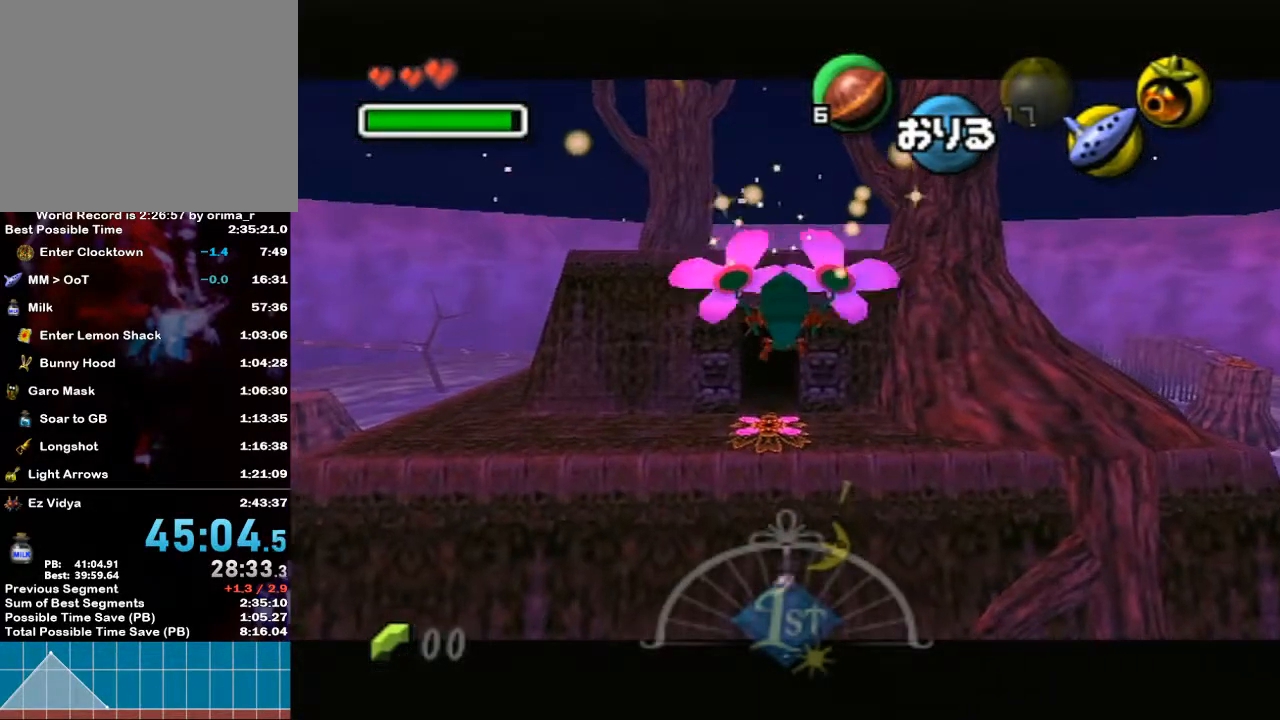
{"buttons": ["B", "L1"], "left_stick": "up", "right_stick": "center", "events": [[167, "B", "down"], [200, "B", "up"], [250, "B", "down"], [333, "B", "up"], [383, "B", "down"], [450, "B", "up"], [483, "B", "down"]]}
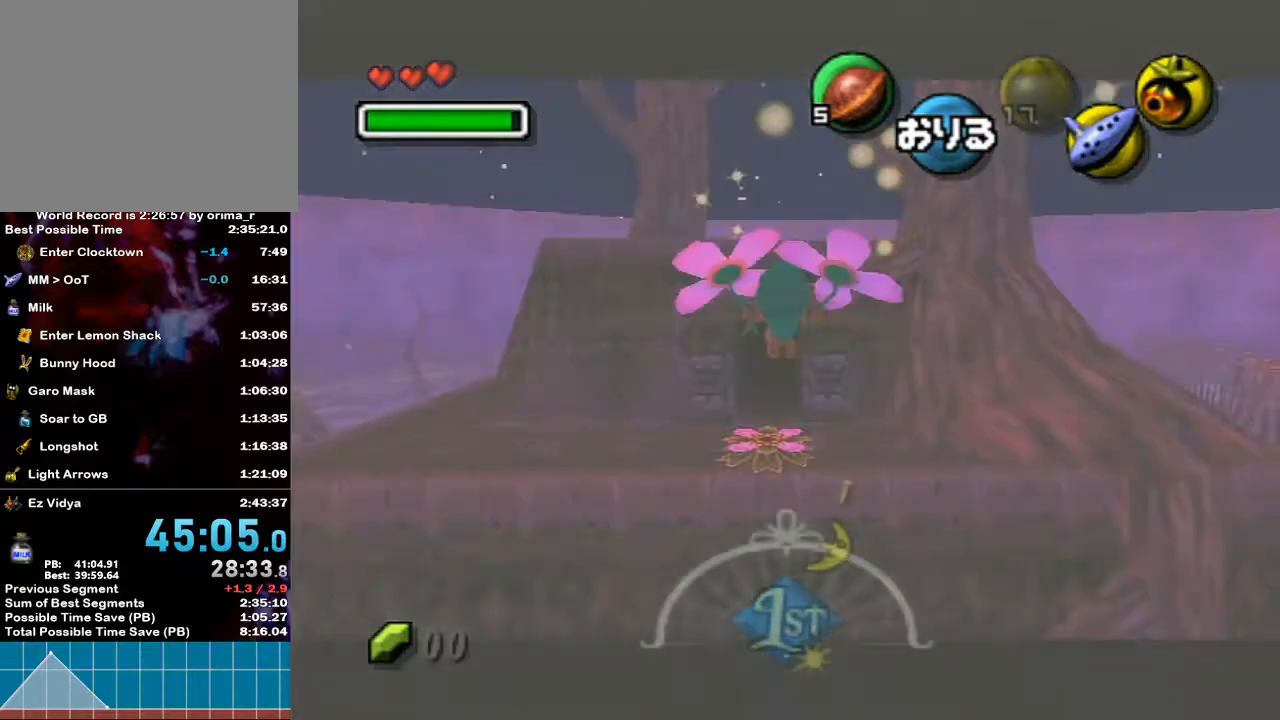
{"buttons": ["L1"], "left_stick": "up", "right_stick": "center", "events": [[50, "B", "up"], [117, "B", "down"], [167, "B", "up"]]}
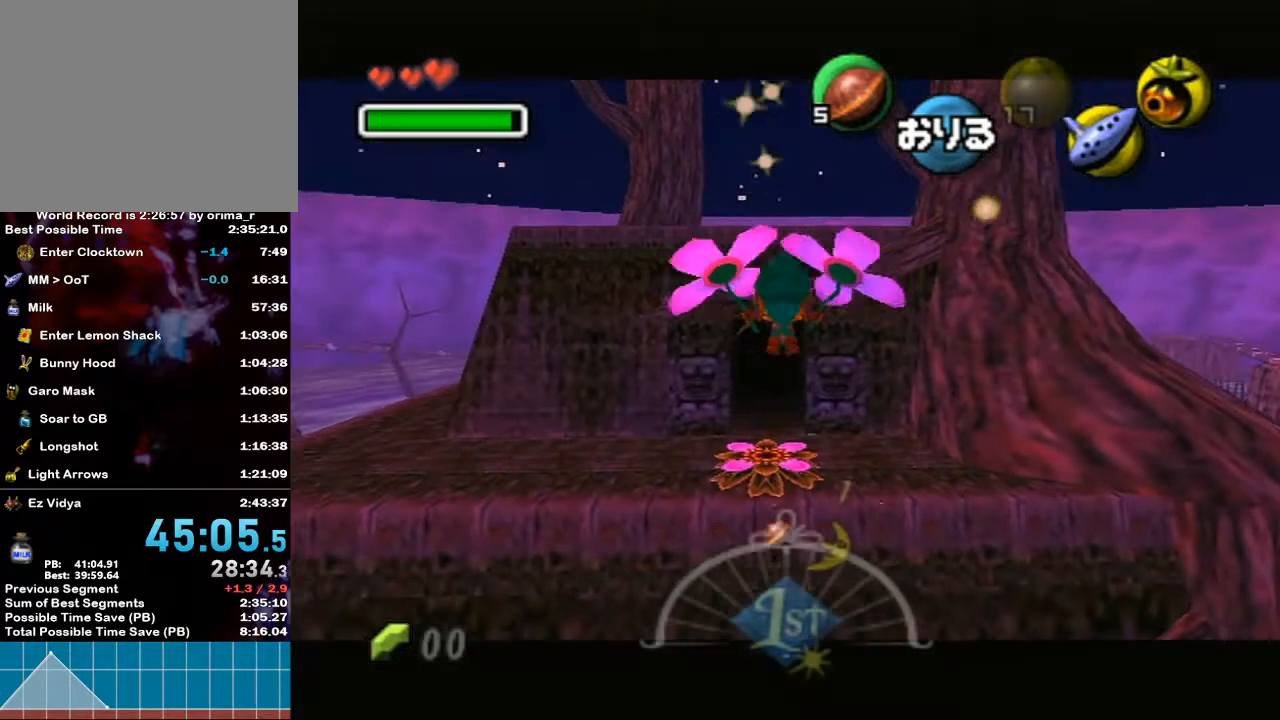
{"buttons": ["L1"], "left_stick": "up", "right_stick": "center", "events": []}
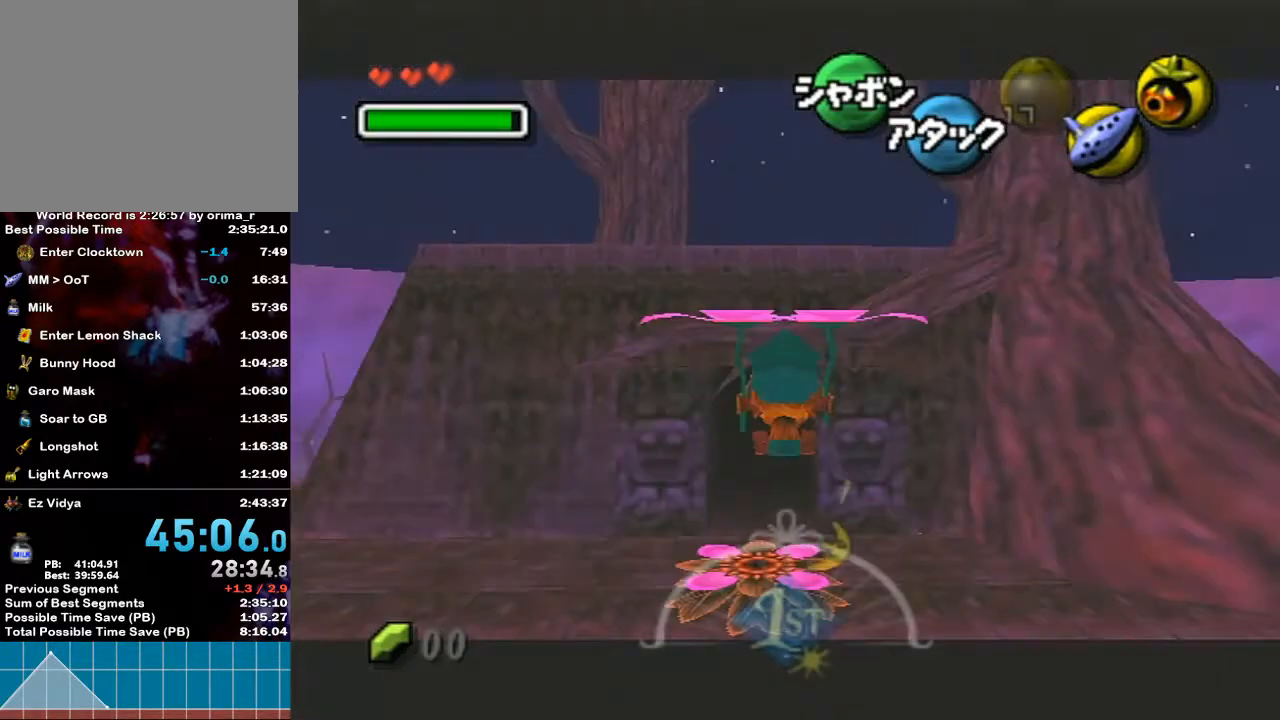
{"buttons": ["A"], "left_stick": "up", "right_stick": "center", "events": [[450, "A", "down"], [450, "L1", "up"]]}
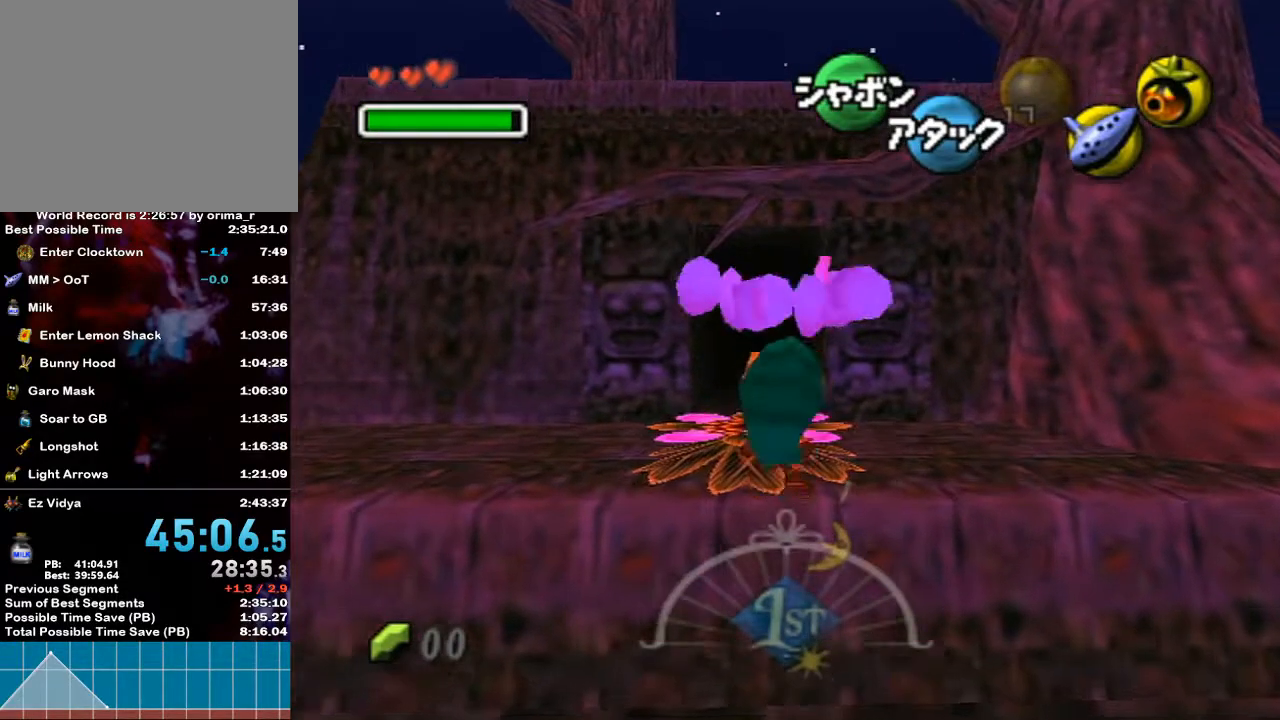
{"buttons": [], "left_stick": "up", "right_stick": "center", "events": [[17, "A", "up"]]}
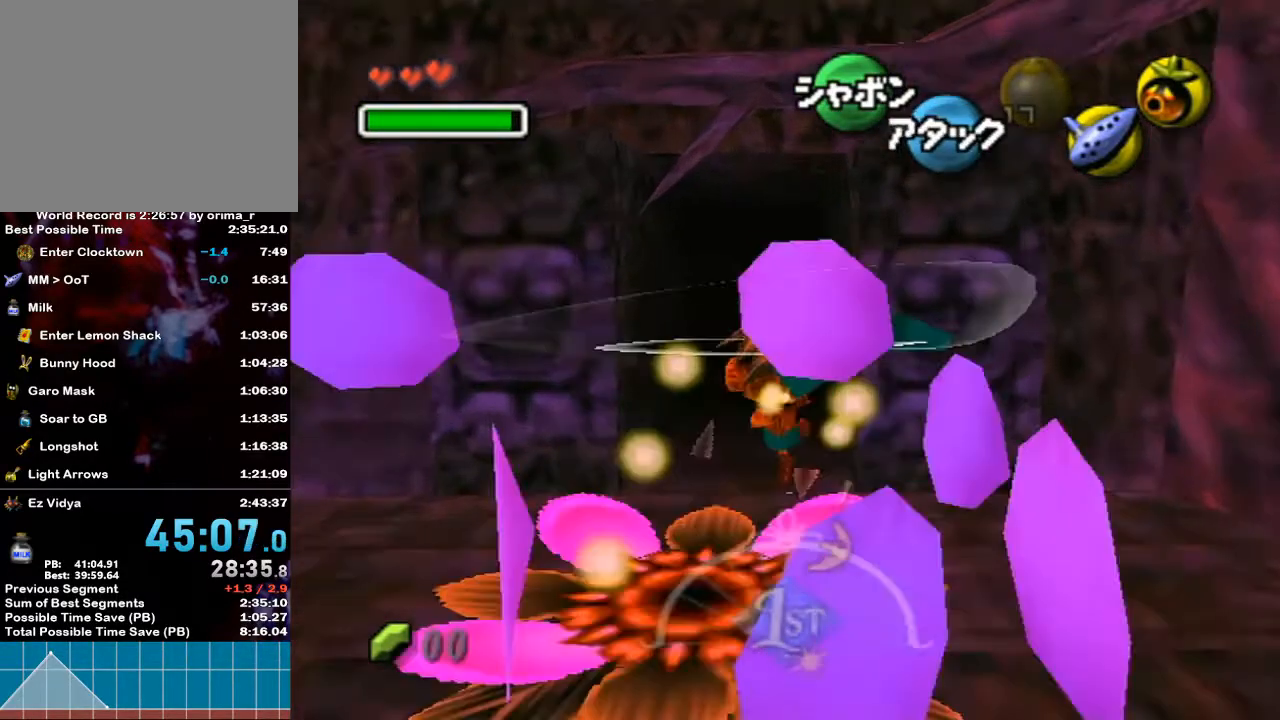
{"buttons": [], "left_stick": "up", "right_stick": "center", "events": []}
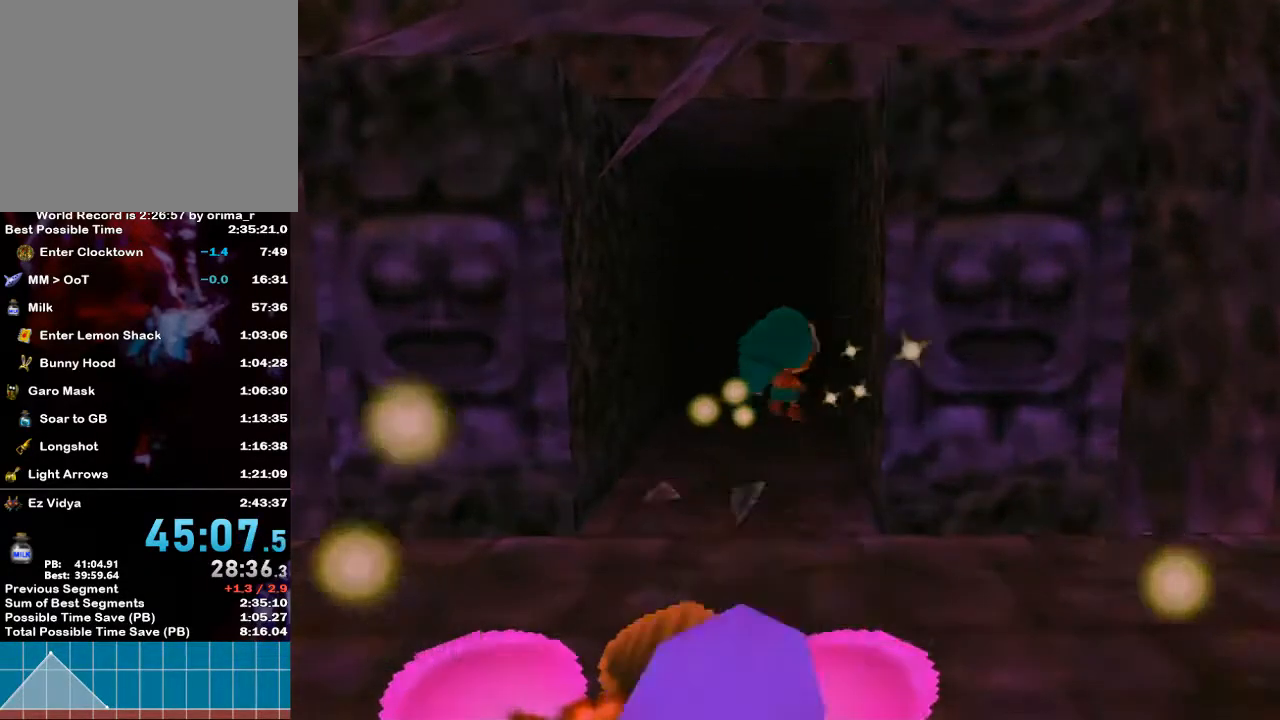
{"buttons": [], "left_stick": "center", "right_stick": "center", "events": [[117, "left_stick", "center"]]}
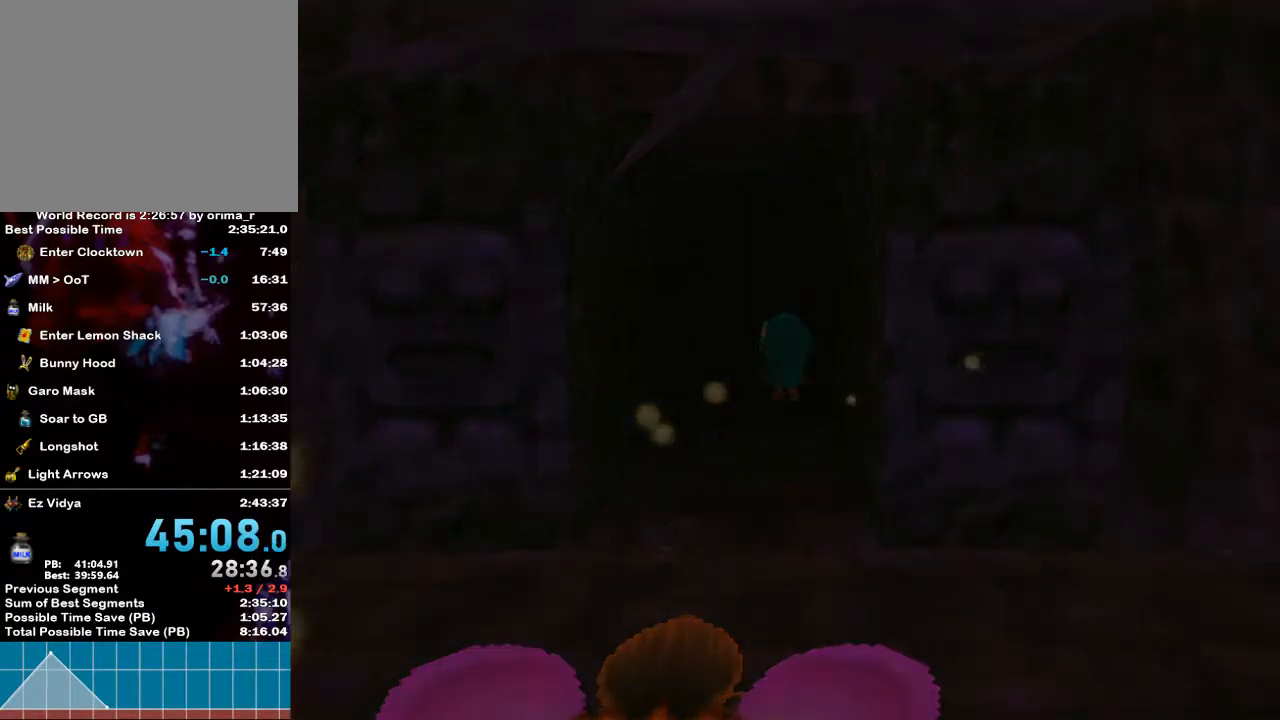
{"buttons": [], "left_stick": "center", "right_stick": "center", "events": []}
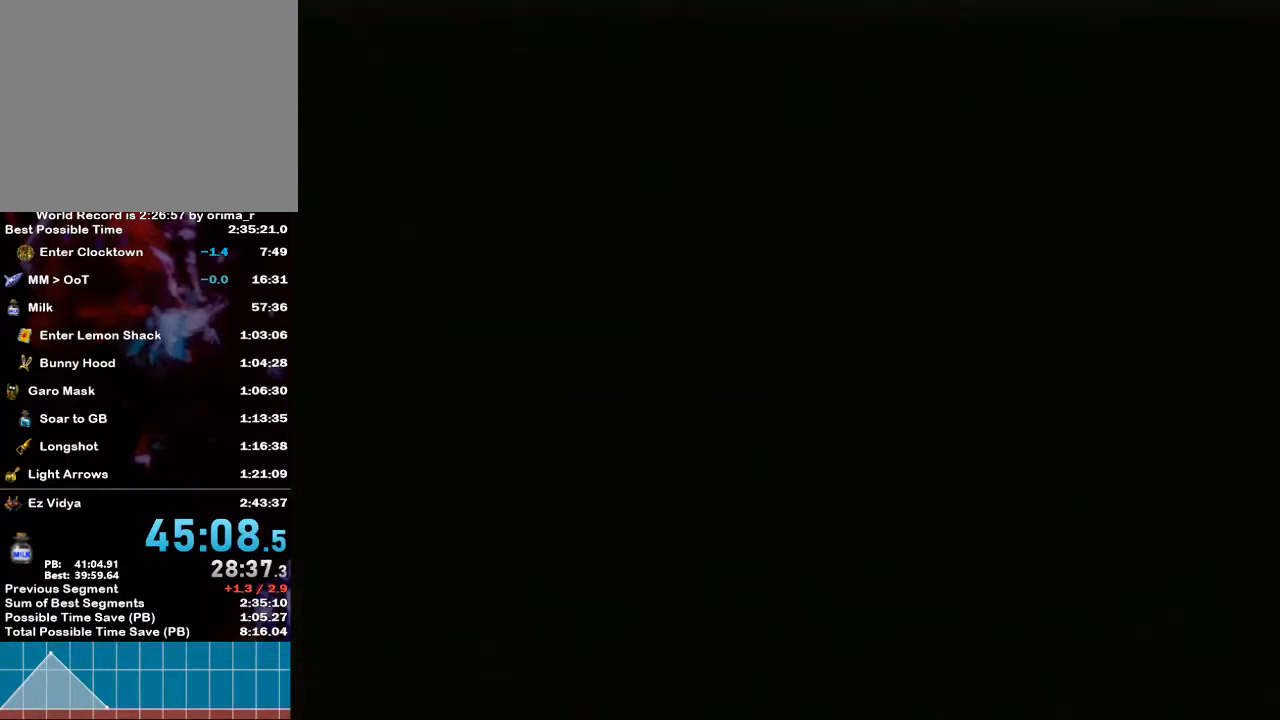
{"buttons": [], "left_stick": "center", "right_stick": "center", "events": []}
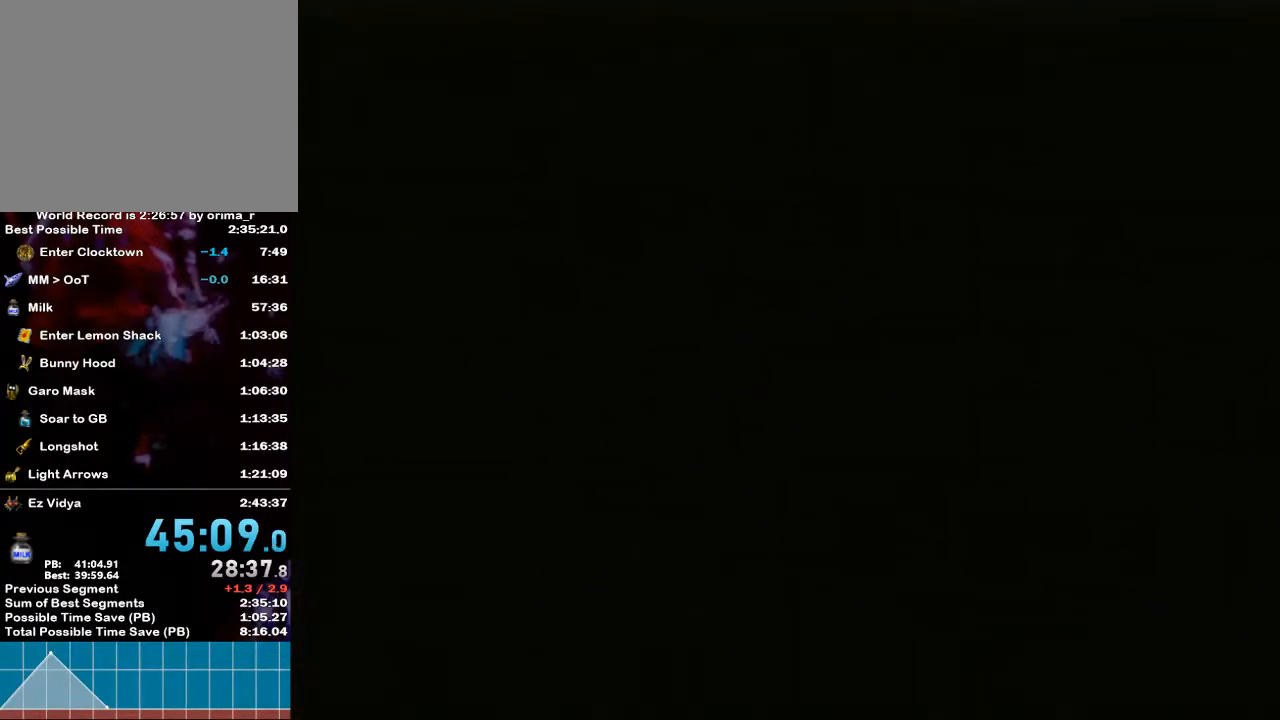
{"buttons": [], "left_stick": "center", "right_stick": "center", "events": []}
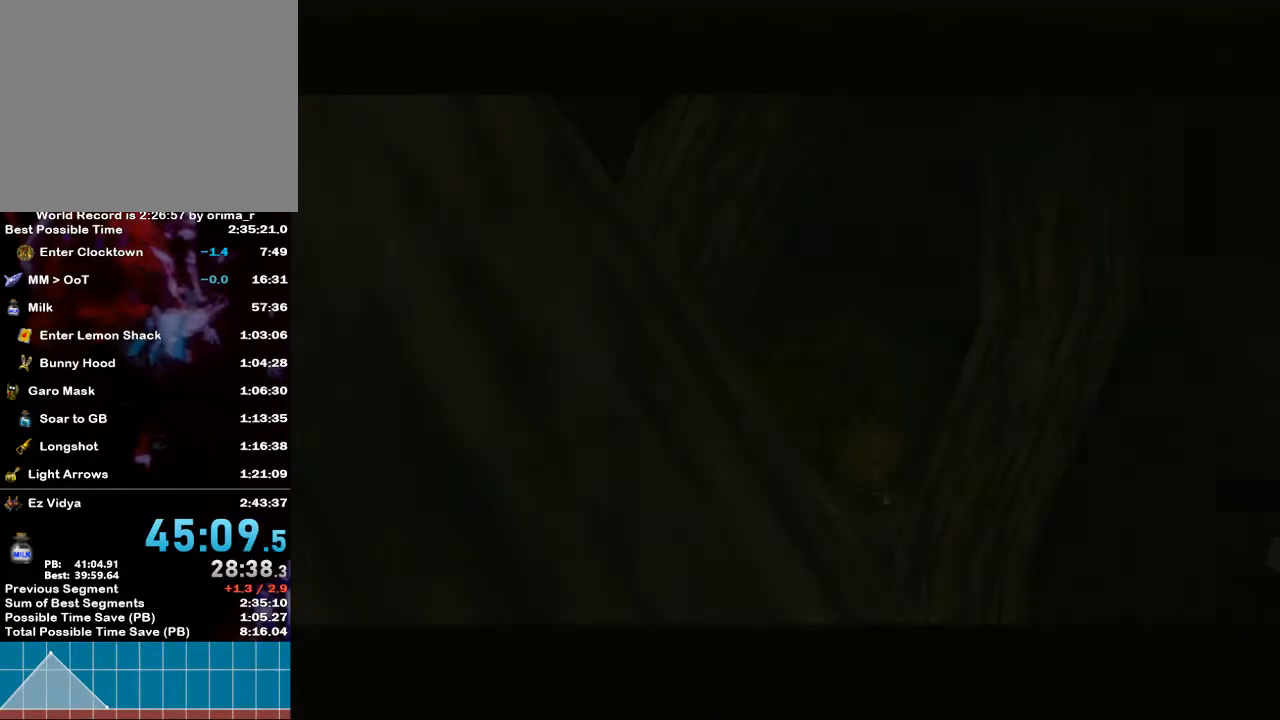
{"buttons": [], "left_stick": "center", "right_stick": "center", "events": []}
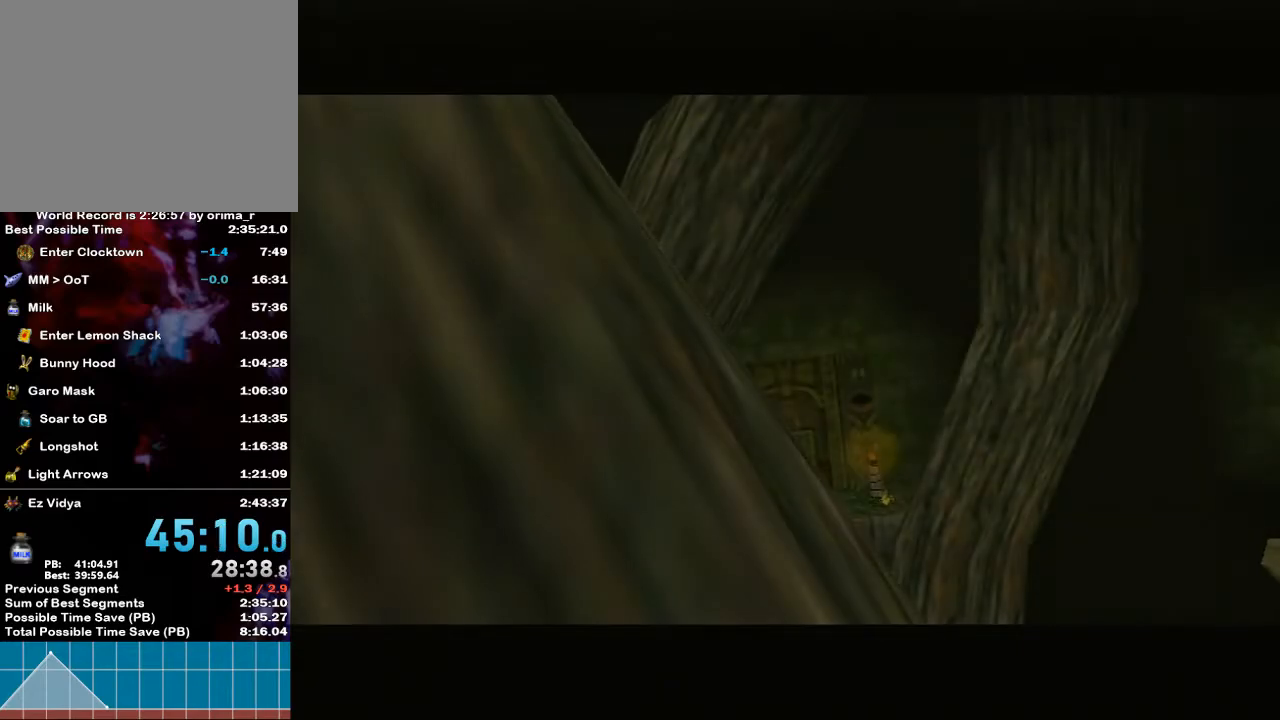
{"buttons": [], "left_stick": "center", "right_stick": "center", "events": []}